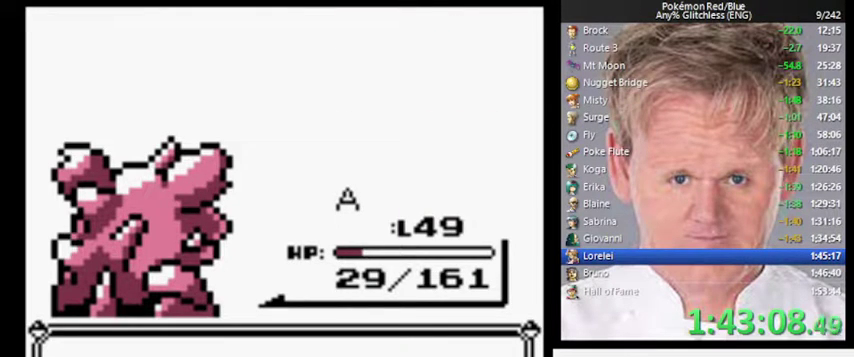
Gameplay with a controller (Nintendo layout); each line is a JSON object with the inputs held at the frame after it. "events" lists button and stick changes between this image and that frame as [ms after this image, input, new state], when the widget could be followed in between. Not read: DPAD_DOWN DPAD_RIGHT L3 R3.
{"buttons": ["A"], "events": [[100, "A", "down"]]}
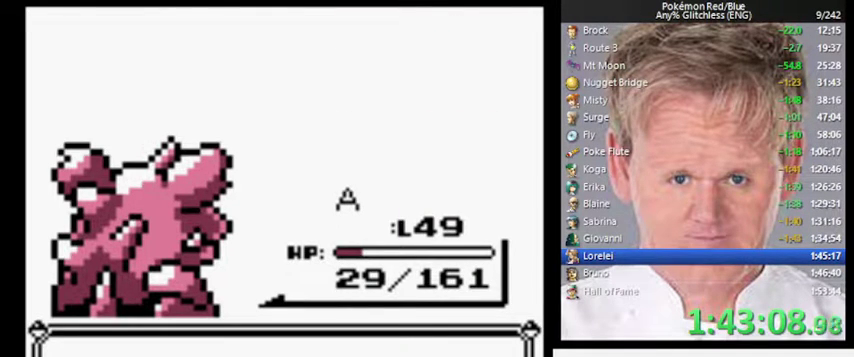
{"buttons": ["A"], "events": []}
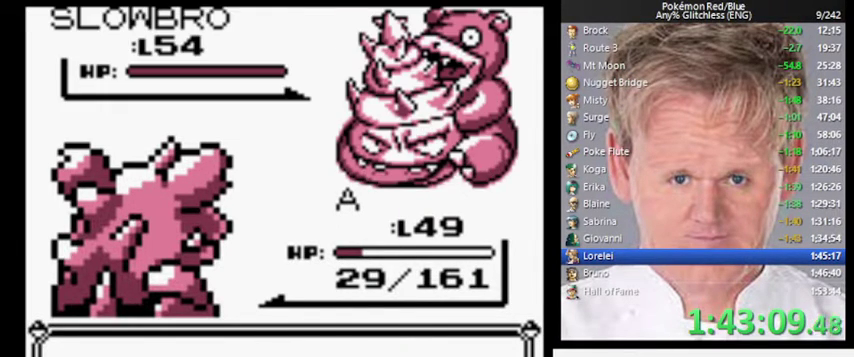
{"buttons": [], "events": [[233, "A", "up"], [300, "A", "down"], [400, "A", "up"]]}
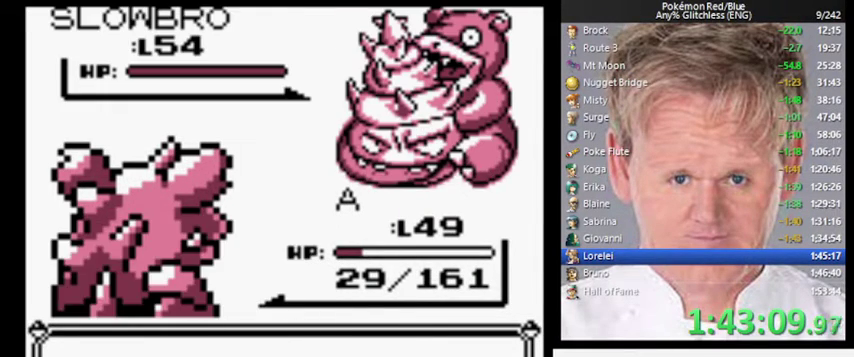
{"buttons": [], "events": []}
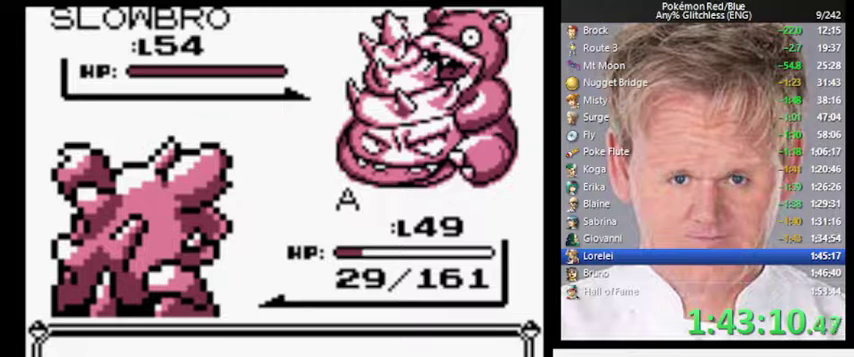
{"buttons": [], "events": []}
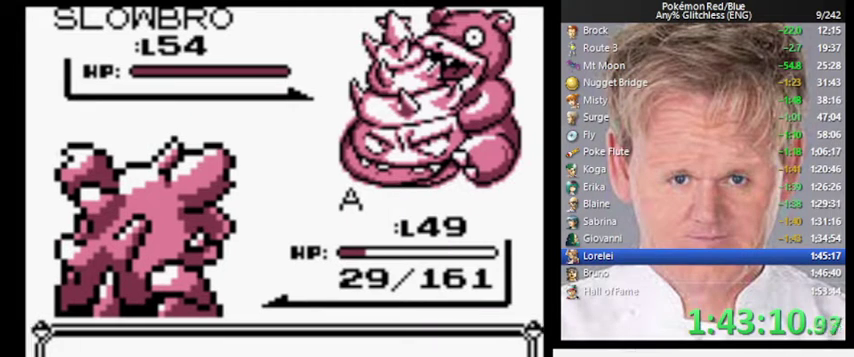
{"buttons": [], "events": []}
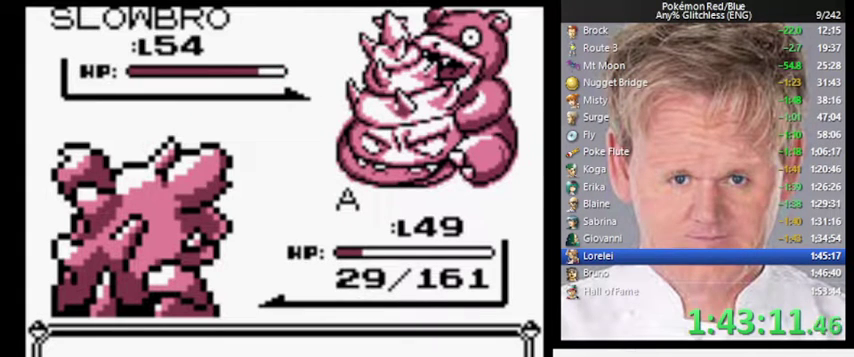
{"buttons": [], "events": []}
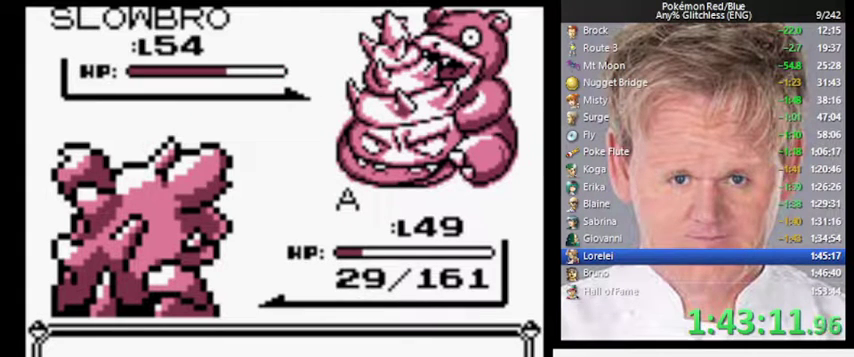
{"buttons": [], "events": []}
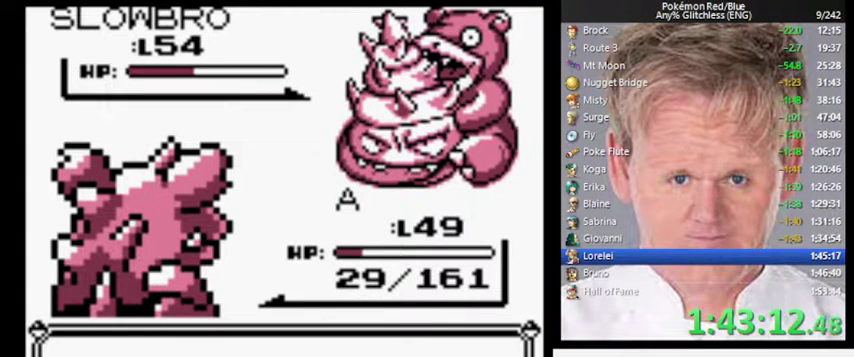
{"buttons": [], "events": []}
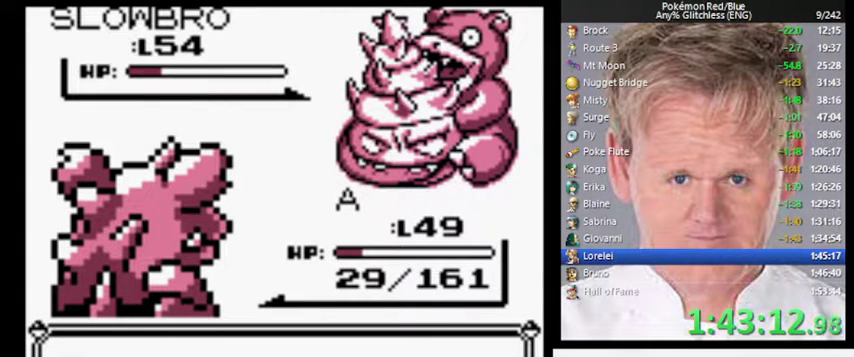
{"buttons": [], "events": []}
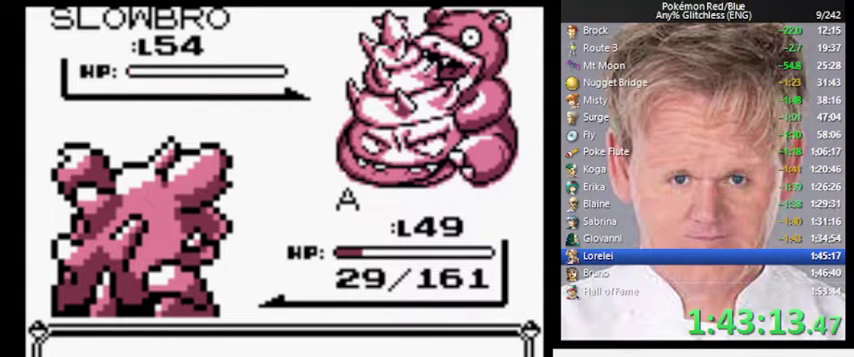
{"buttons": ["A"], "events": [[333, "B", "down"], [400, "A", "down"], [467, "B", "up"]]}
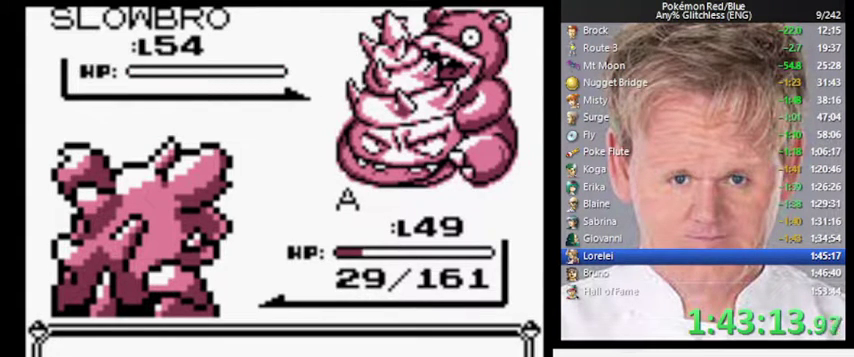
{"buttons": [], "events": [[33, "A", "up"]]}
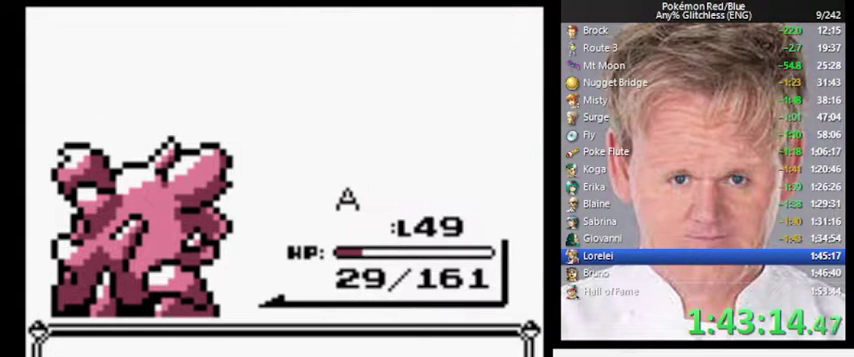
{"buttons": ["A"], "events": [[333, "B", "down"], [433, "A", "down"], [467, "B", "up"]]}